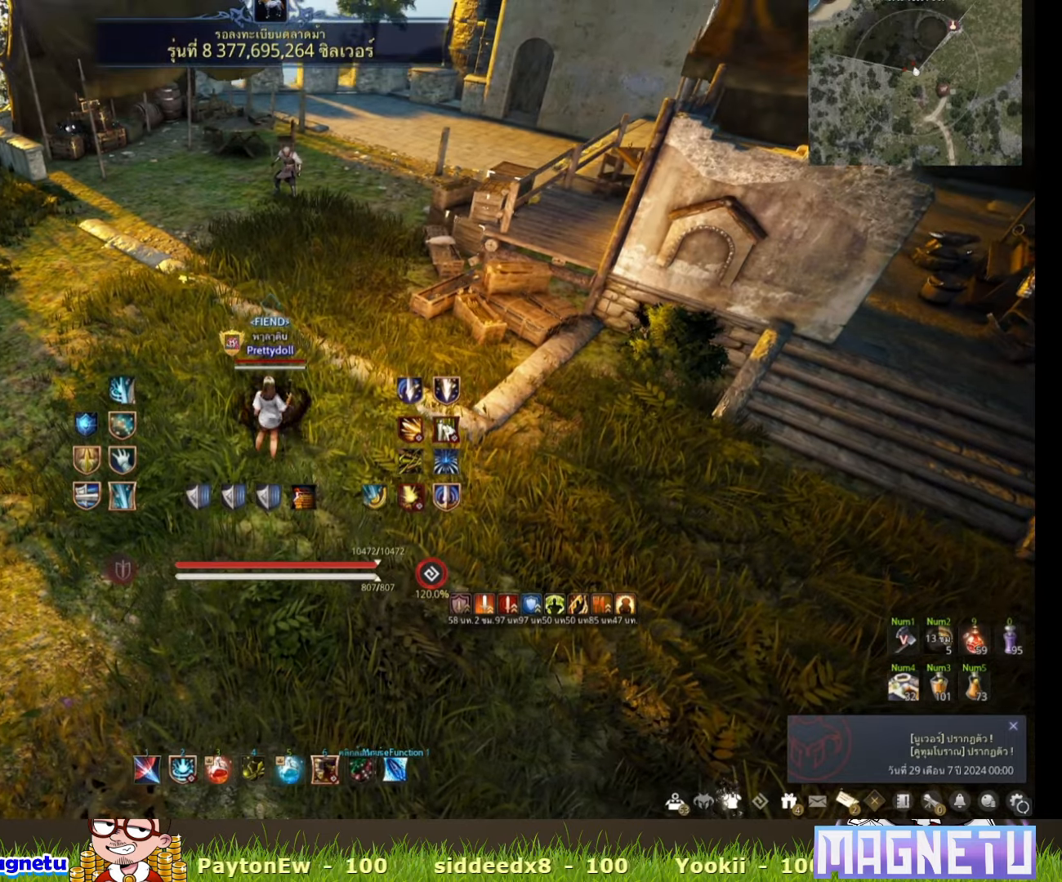
Gameplay with keyboard and mouse; each line is a JSON object with the keys and mouse buttons held at the frame after it. "events" lists presses ("down") and releases ("up") of "a", "c", "d", "e", "f", "q", "s", "shift", "space", "tab", "w", "x", "z", "mouse_left" and "mouse_right" between this image and that frame as [ms after this image, input, new state], when the widget could be followed in between. "mouse_left", "mouse_right" = the "left", "right" buttons of the "mouse" list. No other keys are recorded. Mouse movement is not recorded.
{"keys": ["s"], "mouse": [], "events": [[183, "s", "down"]]}
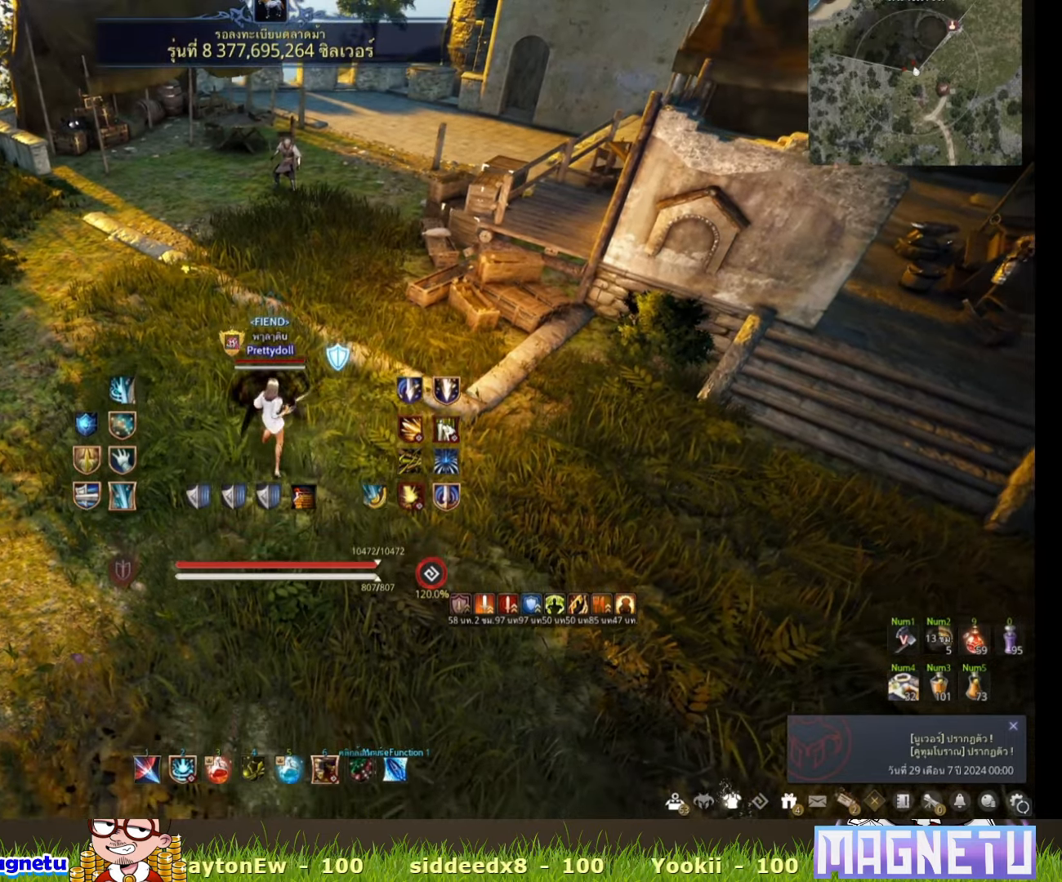
{"keys": ["s"], "mouse": [], "events": []}
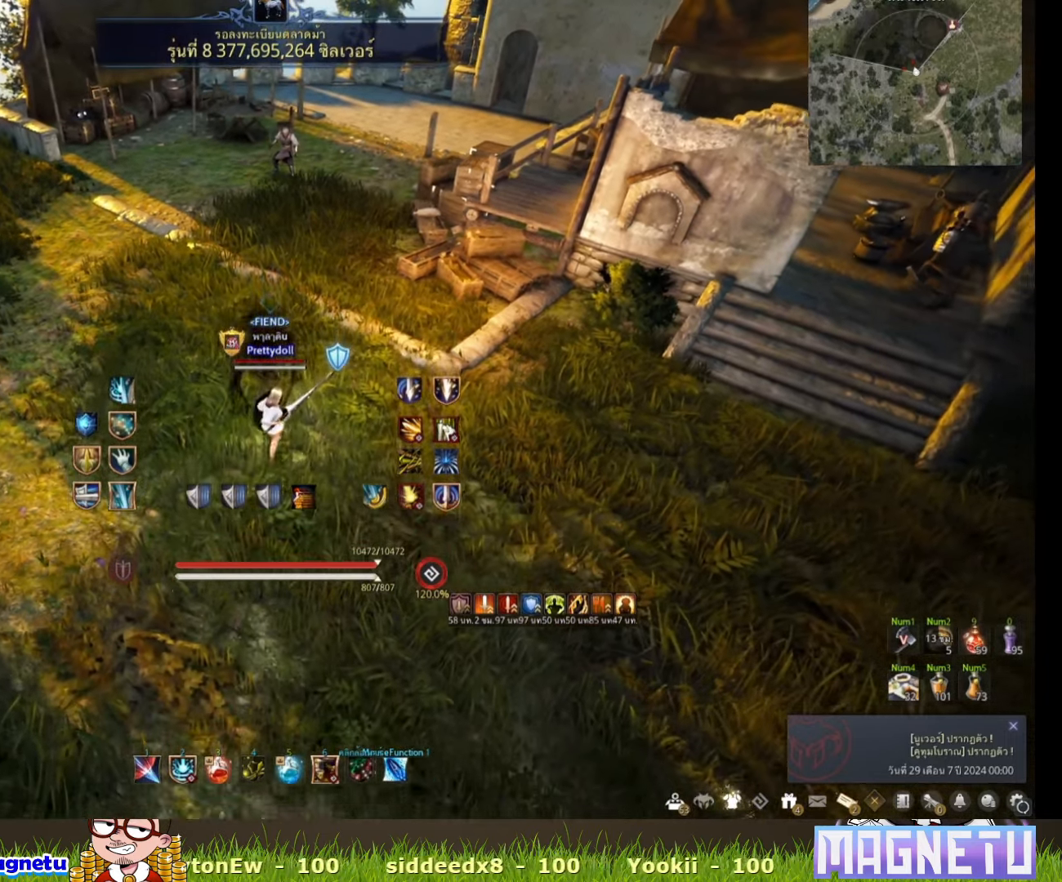
{"keys": ["s"], "mouse": [], "events": []}
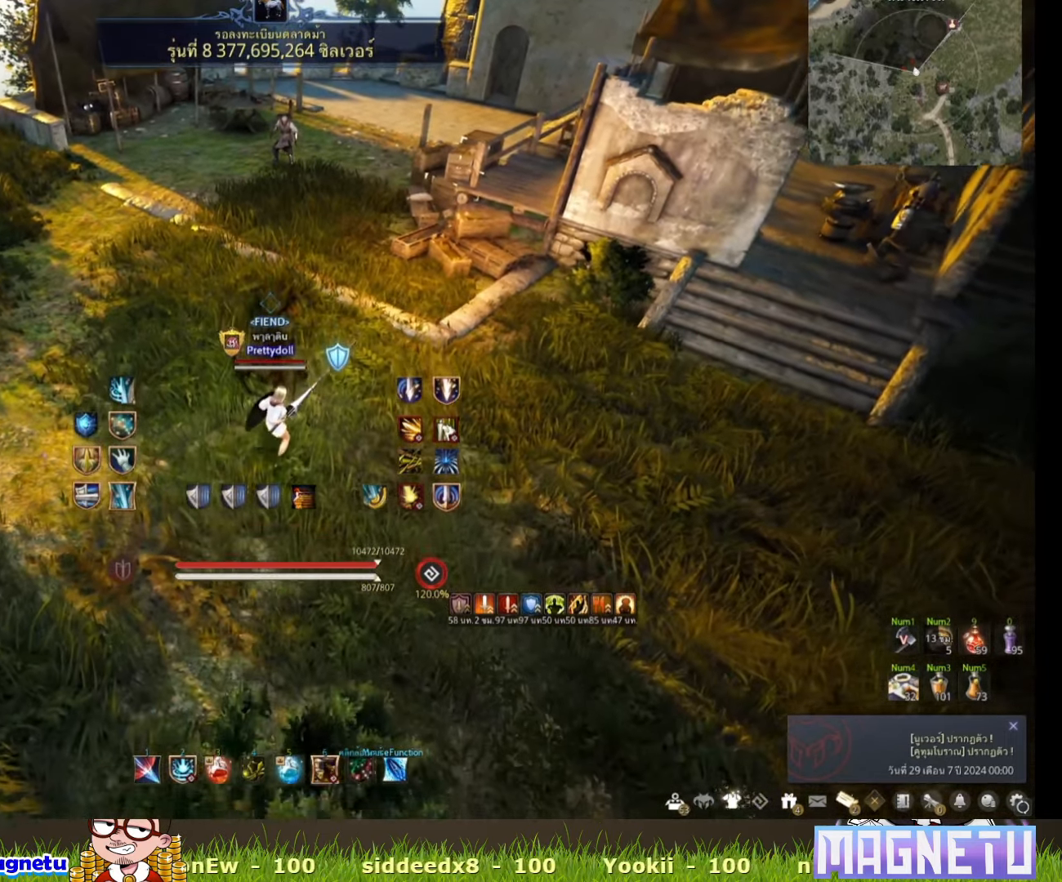
{"keys": [], "mouse": [], "events": [[233, "s", "up"]]}
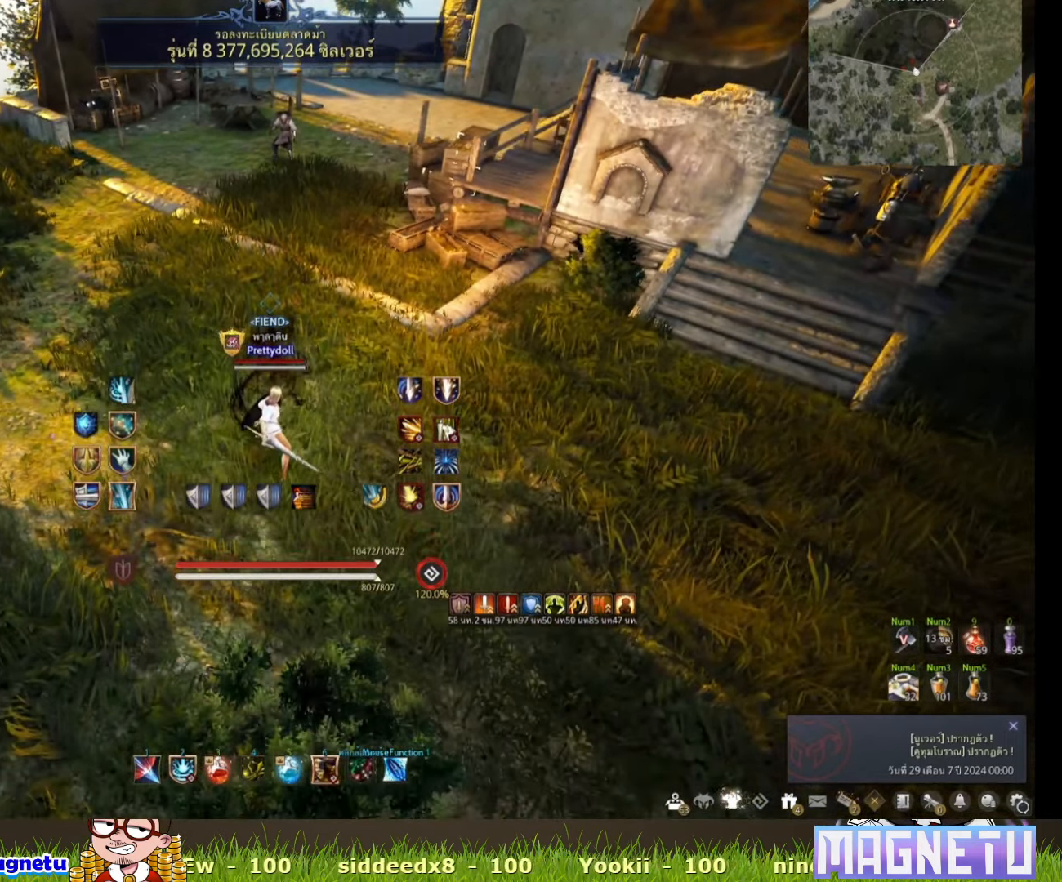
{"keys": [], "mouse": [], "events": []}
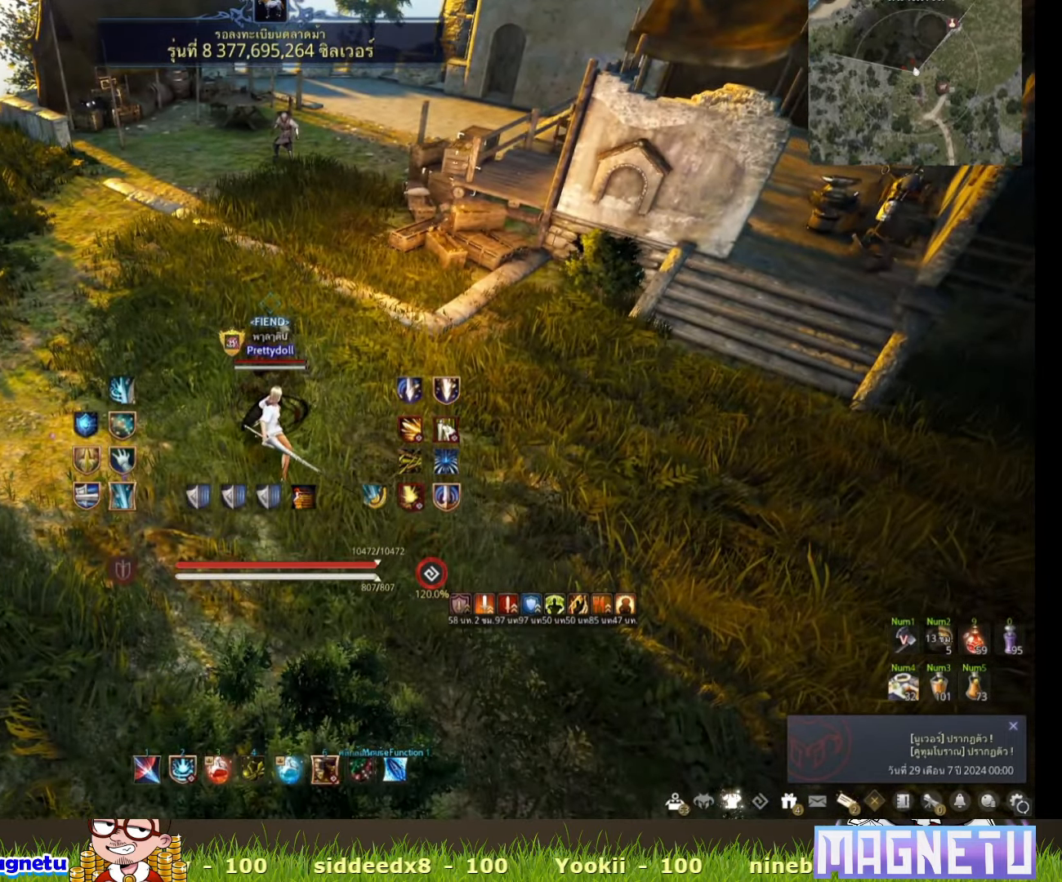
{"keys": [], "mouse": [], "events": []}
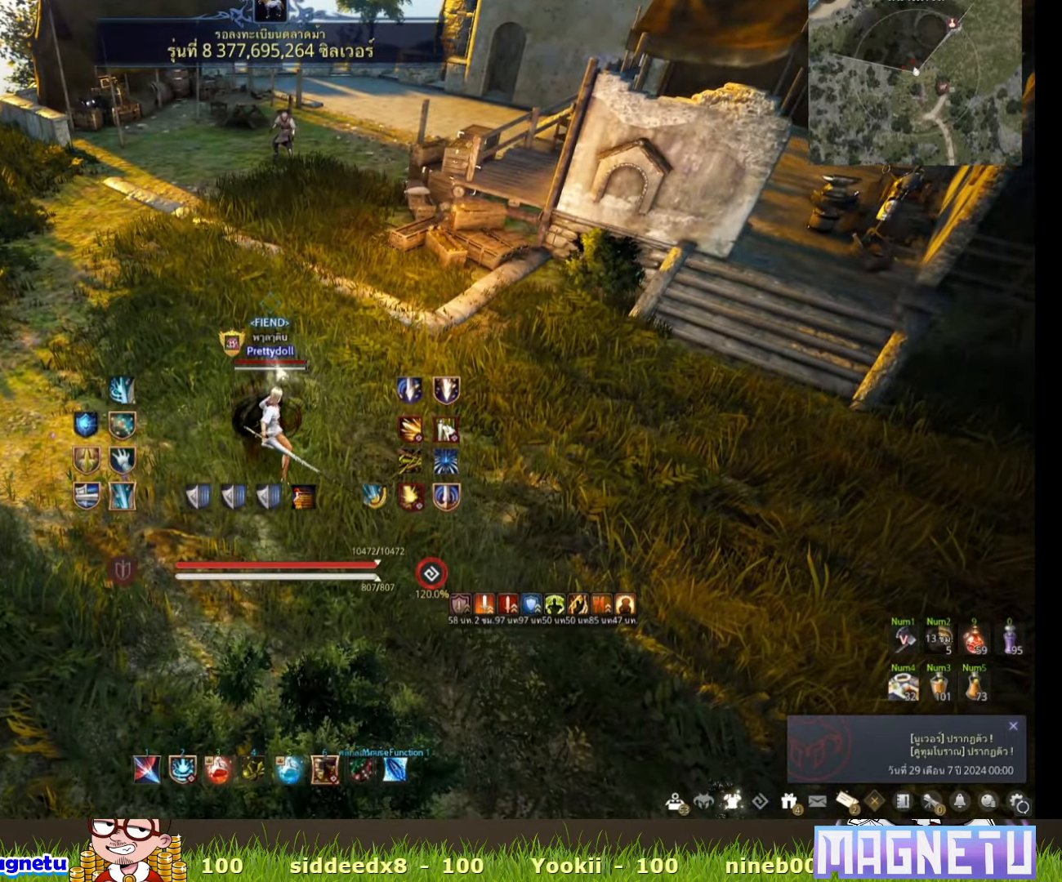
{"keys": [], "mouse": [], "events": []}
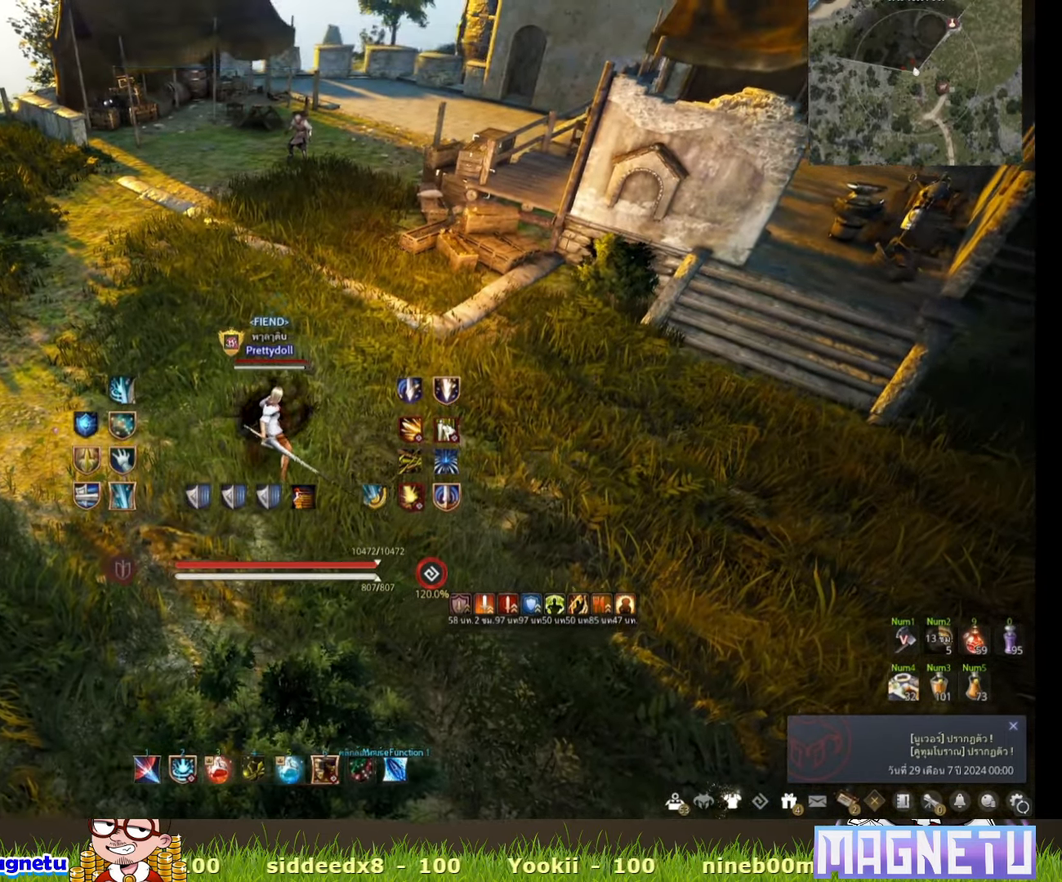
{"keys": [], "mouse": [], "events": [[150, "d", "down"], [283, "d", "up"]]}